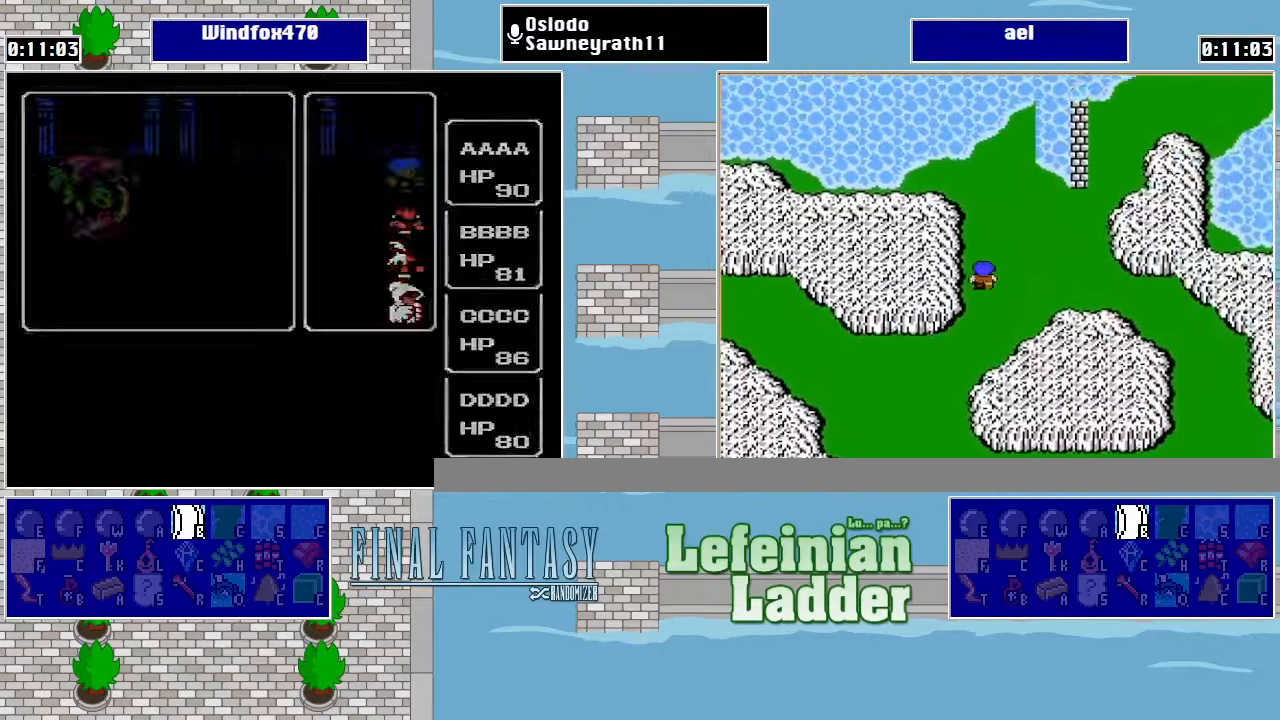
Gameplay with a controller (Nintendo layout); each line is a JSON object with the inputs held at the frame after it. "events" lists button and stick changes between this image and that frame as [ms after this image, input, new state], when the widget could be followed in between. Not read: L3 R3.
{"buttons": ["DPAD_LEFT"], "events": [[100, "DPAD_LEFT", "up"], [434, "DPAD_LEFT", "down"]]}
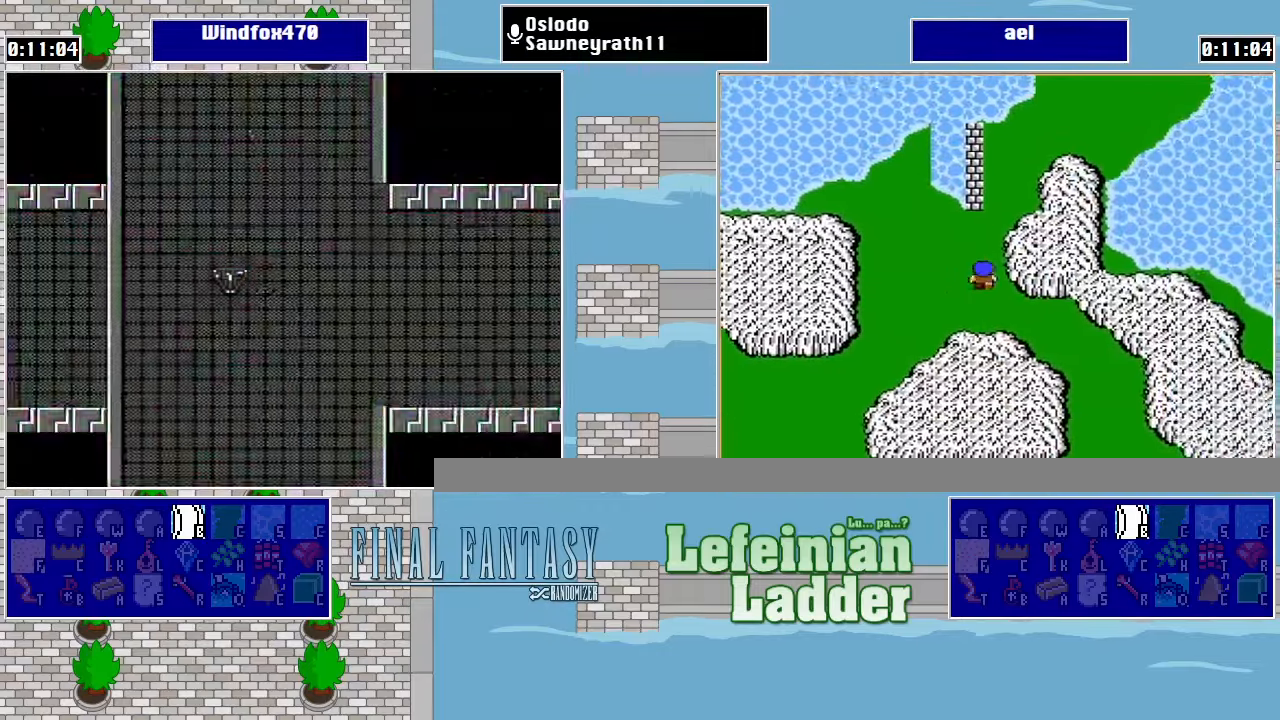
{"buttons": [], "events": [[167, "DPAD_LEFT", "up"]]}
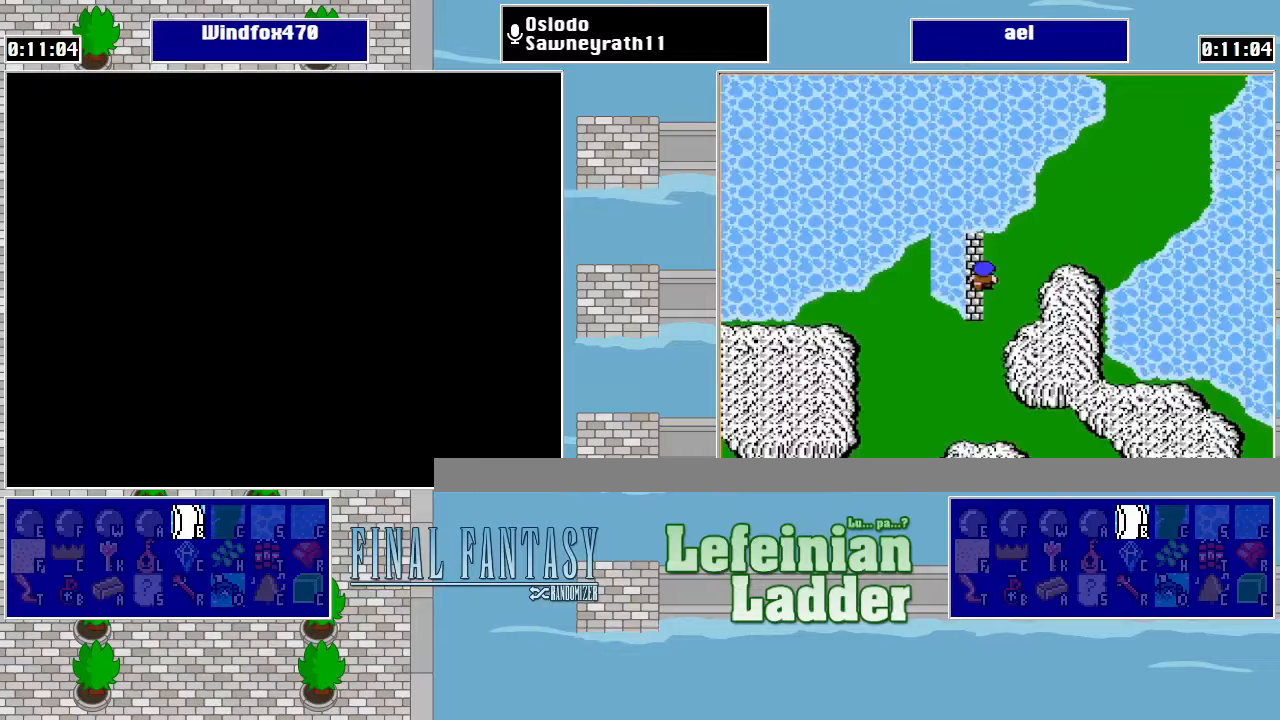
{"buttons": [], "events": [[300, "START", "down"], [433, "START", "up"]]}
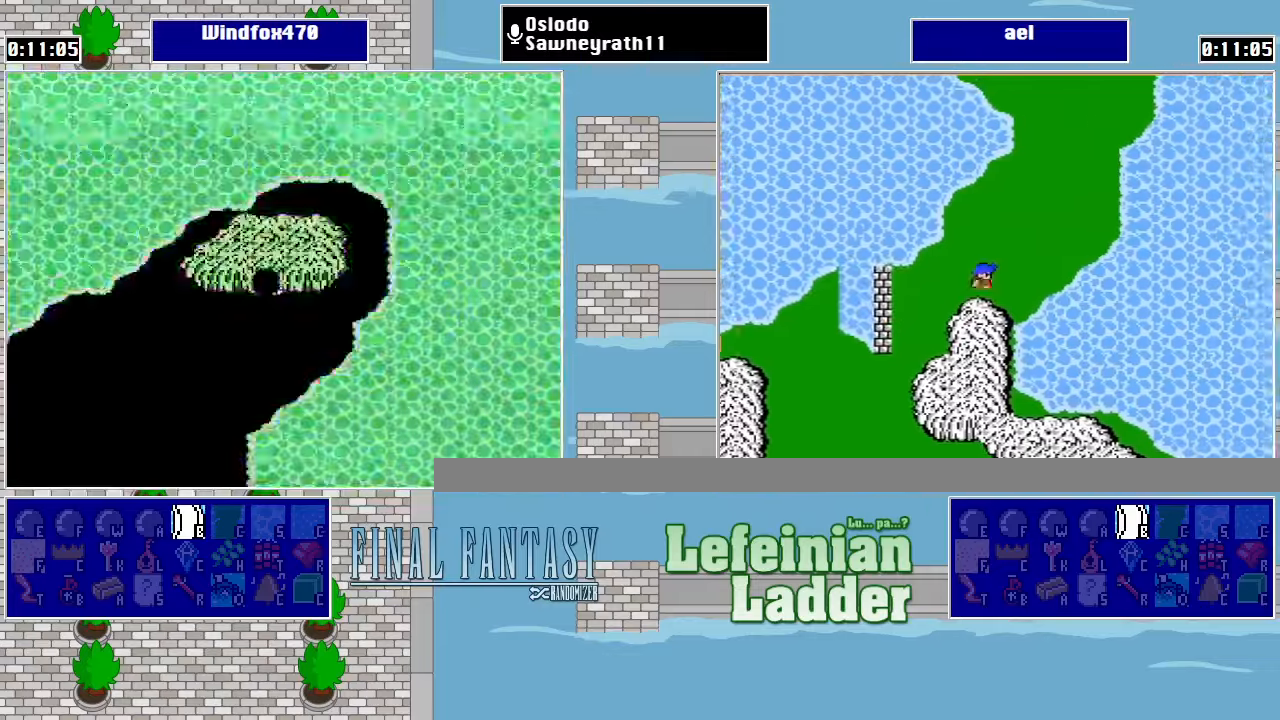
{"buttons": [], "events": [[267, "A", "down"], [367, "A", "up"], [367, "DPAD_DOWN", "down"], [467, "DPAD_DOWN", "up"]]}
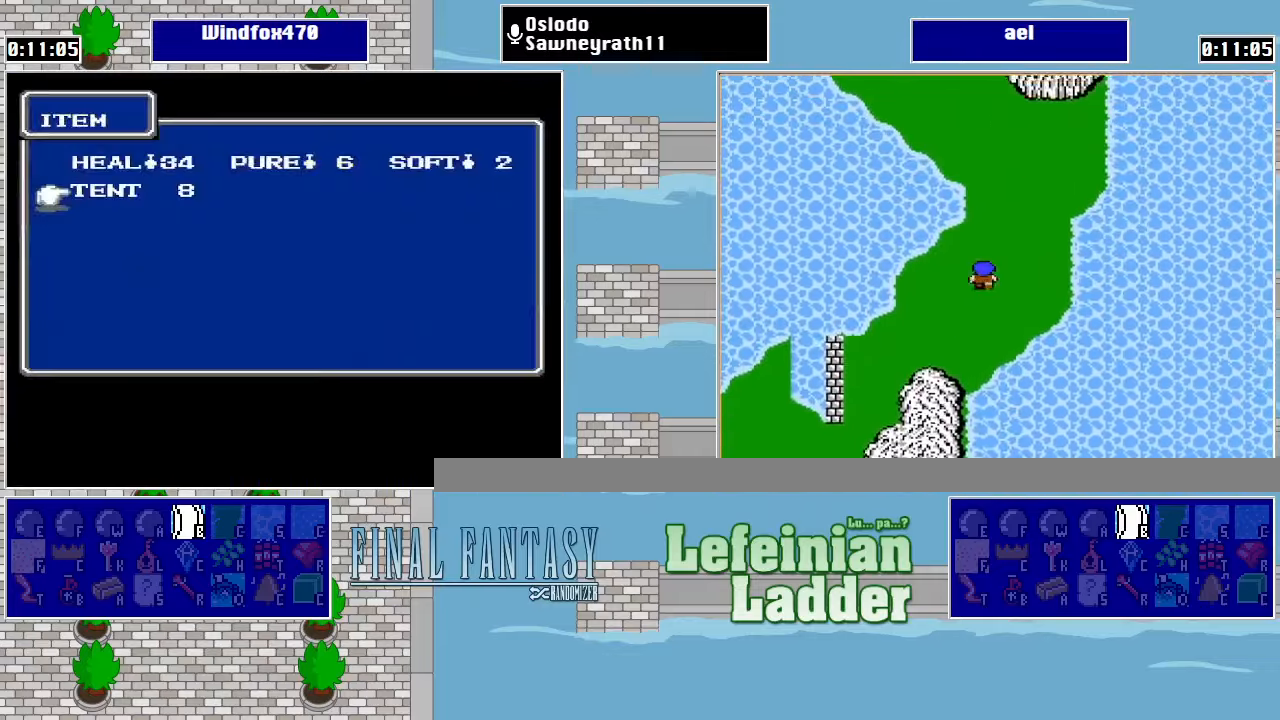
{"buttons": ["A"], "events": [[200, "A", "down"], [300, "A", "up"], [367, "A", "down"], [433, "A", "up"], [500, "A", "down"]]}
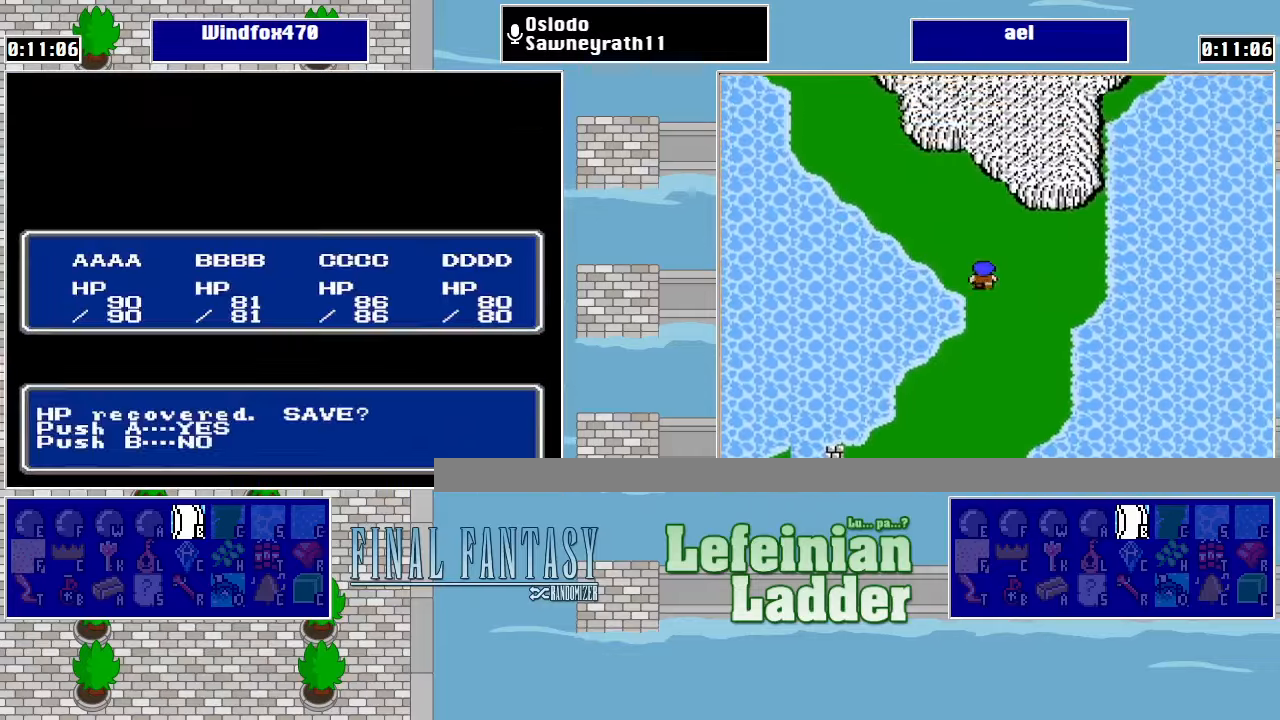
{"buttons": [], "events": [[67, "A", "up"], [133, "A", "down"], [200, "A", "up"], [267, "B", "down"], [333, "B", "up"], [433, "B", "down"], [500, "B", "up"]]}
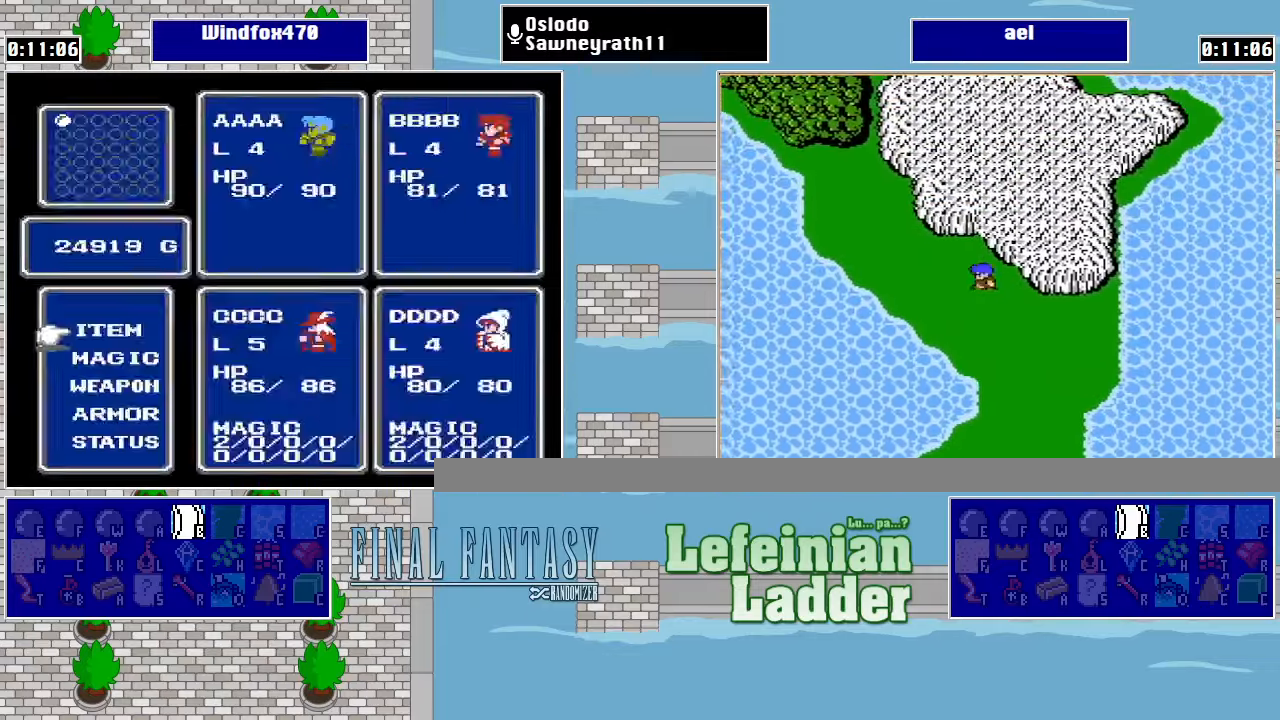
{"buttons": ["DPAD_DOWN"], "events": [[67, "B", "down"], [133, "B", "up"], [200, "DPAD_DOWN", "down"]]}
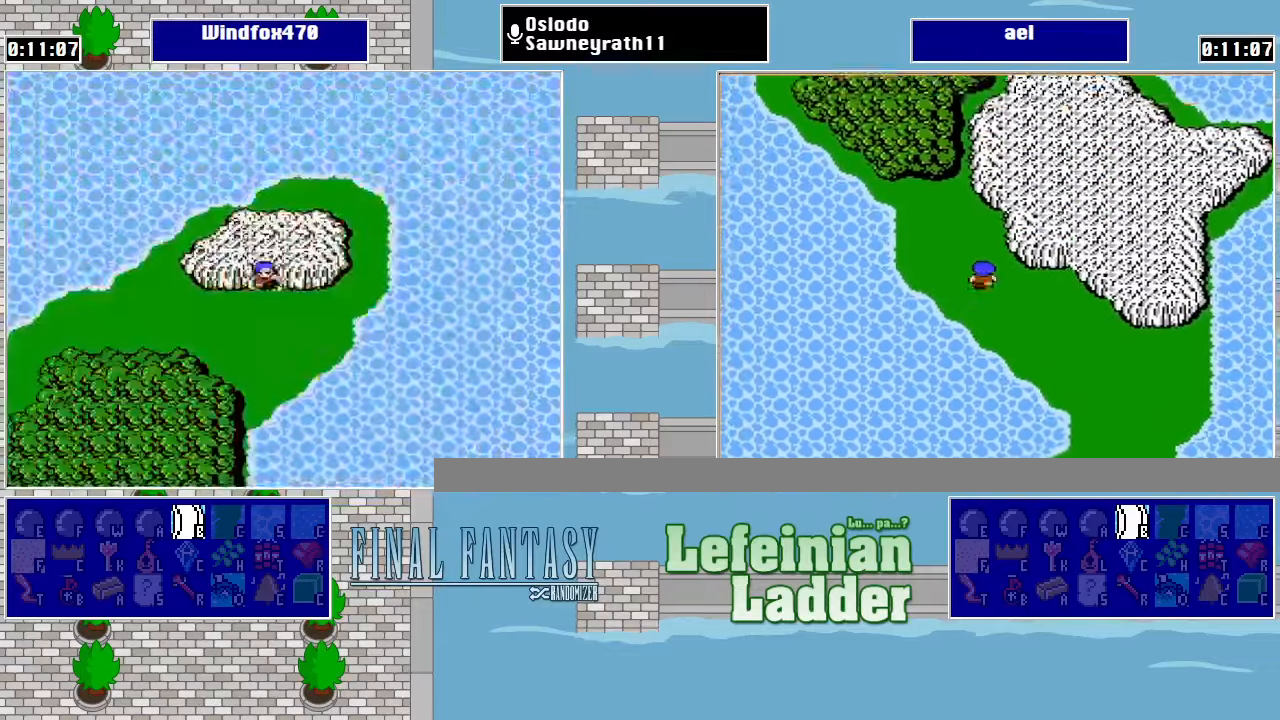
{"buttons": ["DPAD_LEFT"], "events": [[467, "DPAD_DOWN", "up"], [467, "DPAD_LEFT", "down"]]}
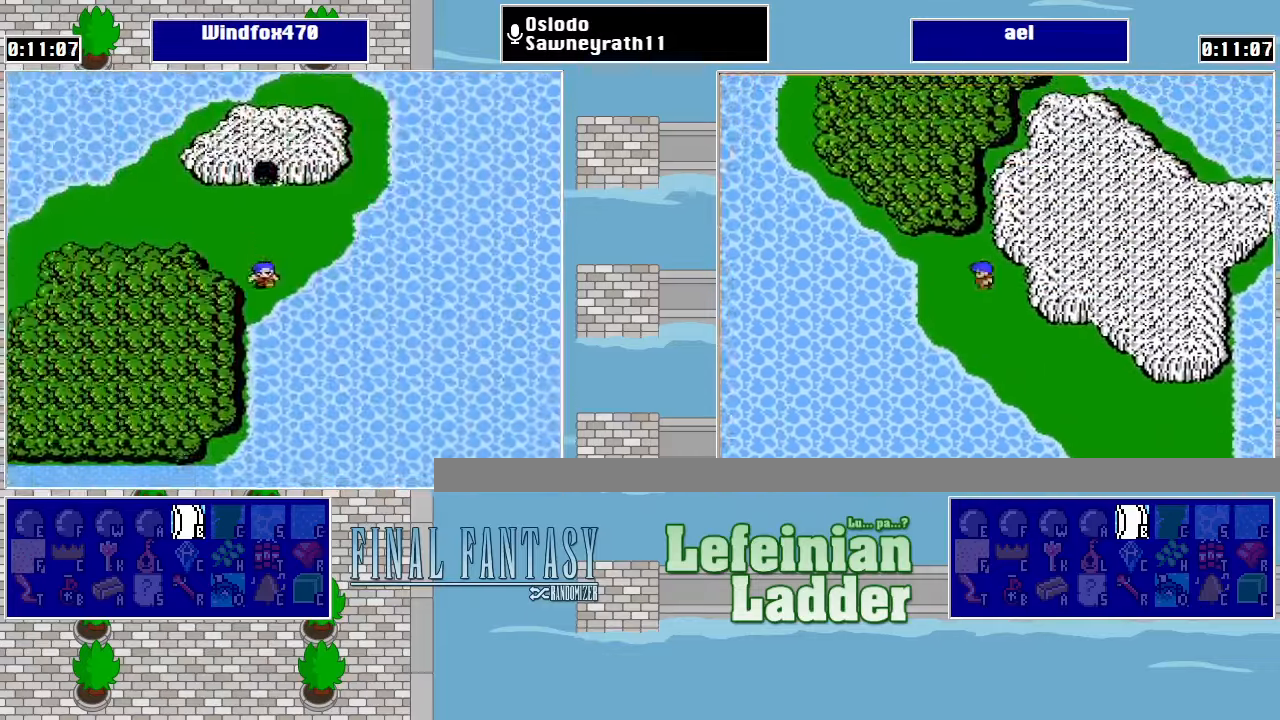
{"buttons": ["DPAD_LEFT"], "events": []}
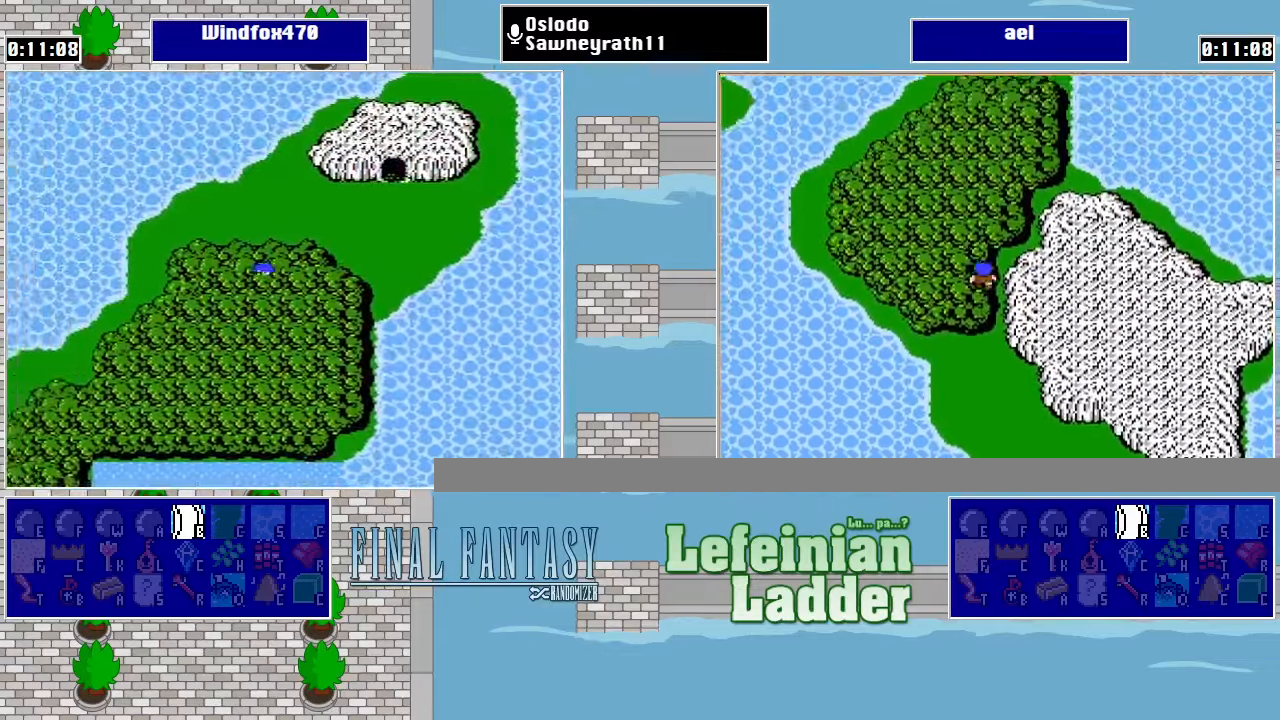
{"buttons": ["DPAD_DOWN"], "events": [[133, "DPAD_DOWN", "down"], [133, "DPAD_LEFT", "up"]]}
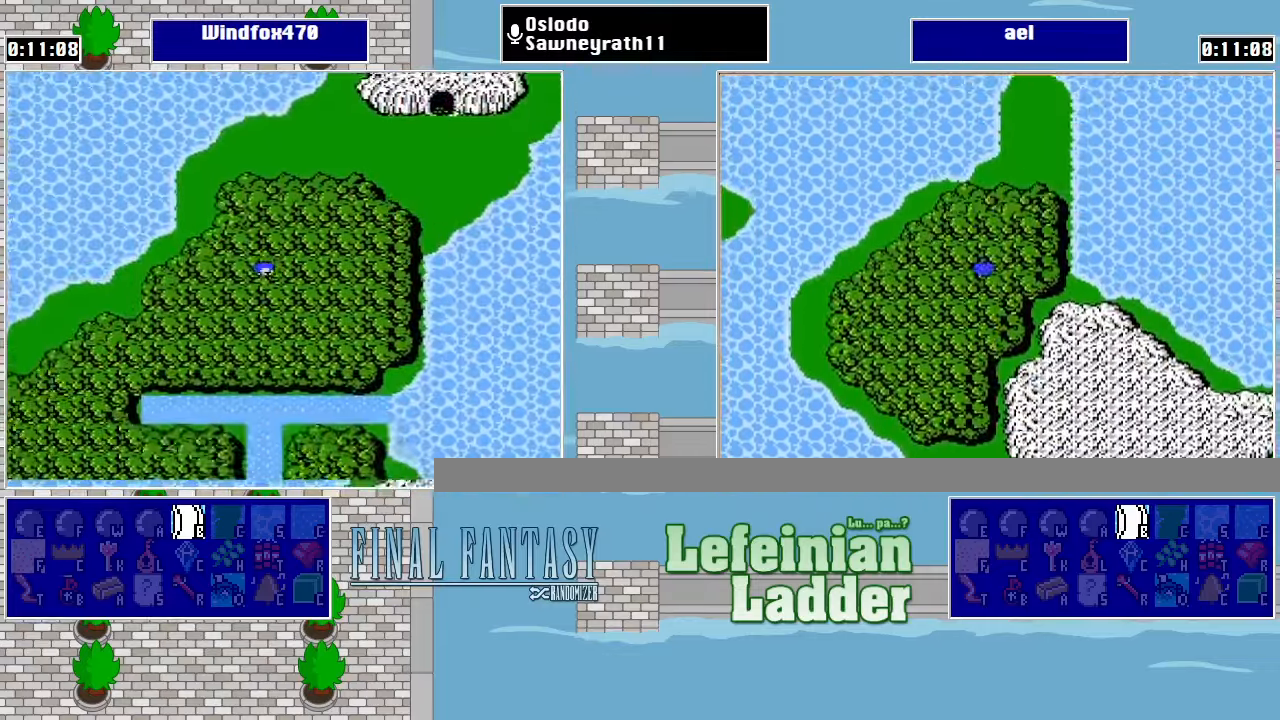
{"buttons": ["DPAD_LEFT"], "events": [[433, "DPAD_LEFT", "down"], [467, "DPAD_DOWN", "up"]]}
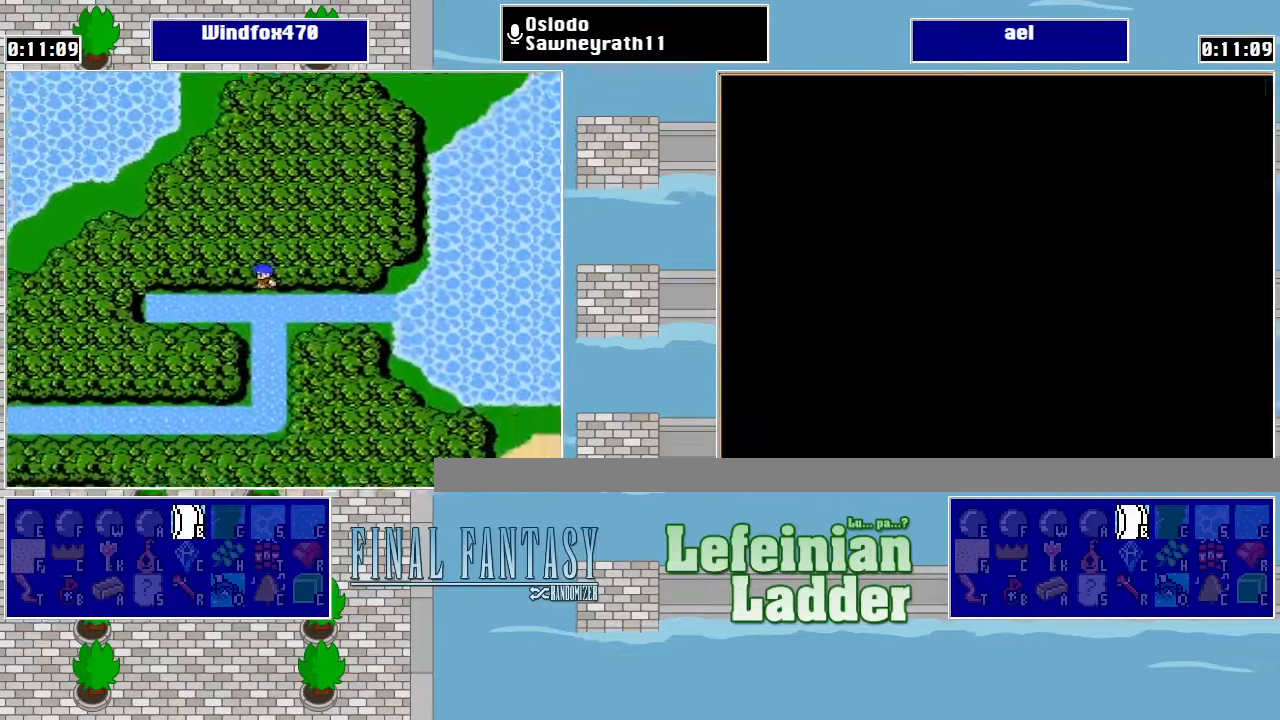
{"buttons": ["DPAD_LEFT"], "events": []}
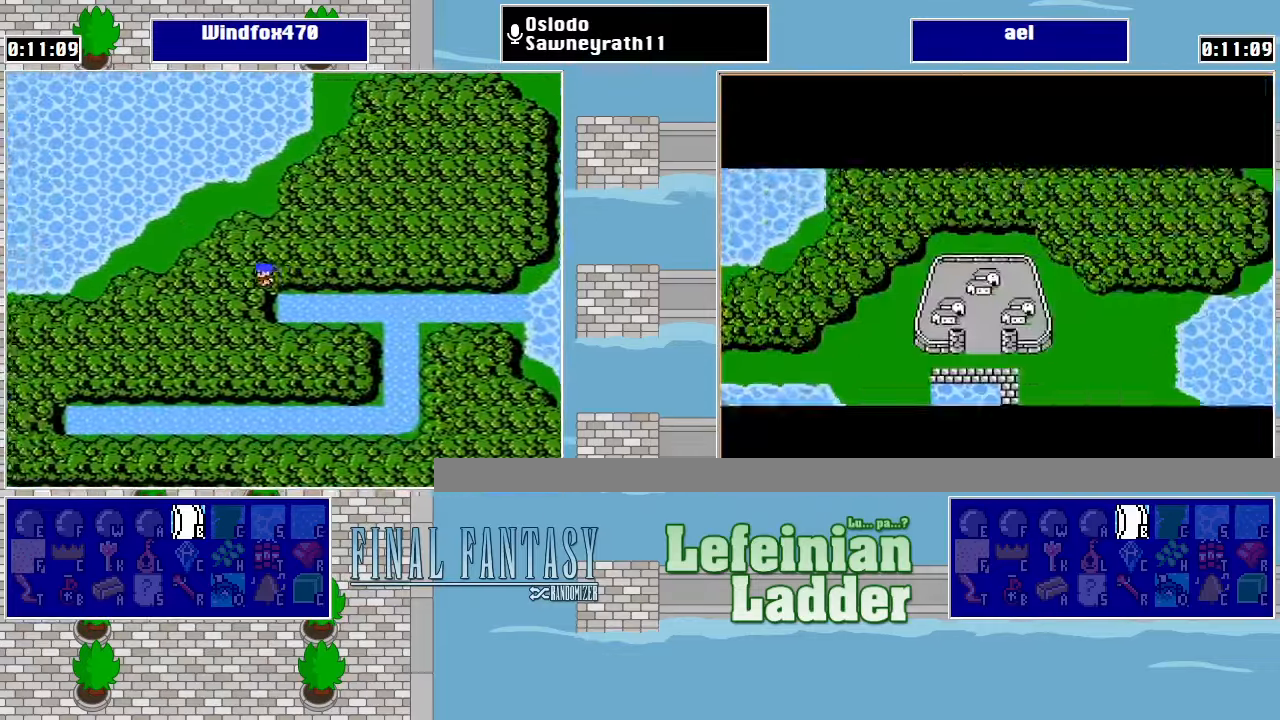
{"buttons": ["DPAD_DOWN"], "events": [[133, "DPAD_DOWN", "down"], [133, "DPAD_LEFT", "up"]]}
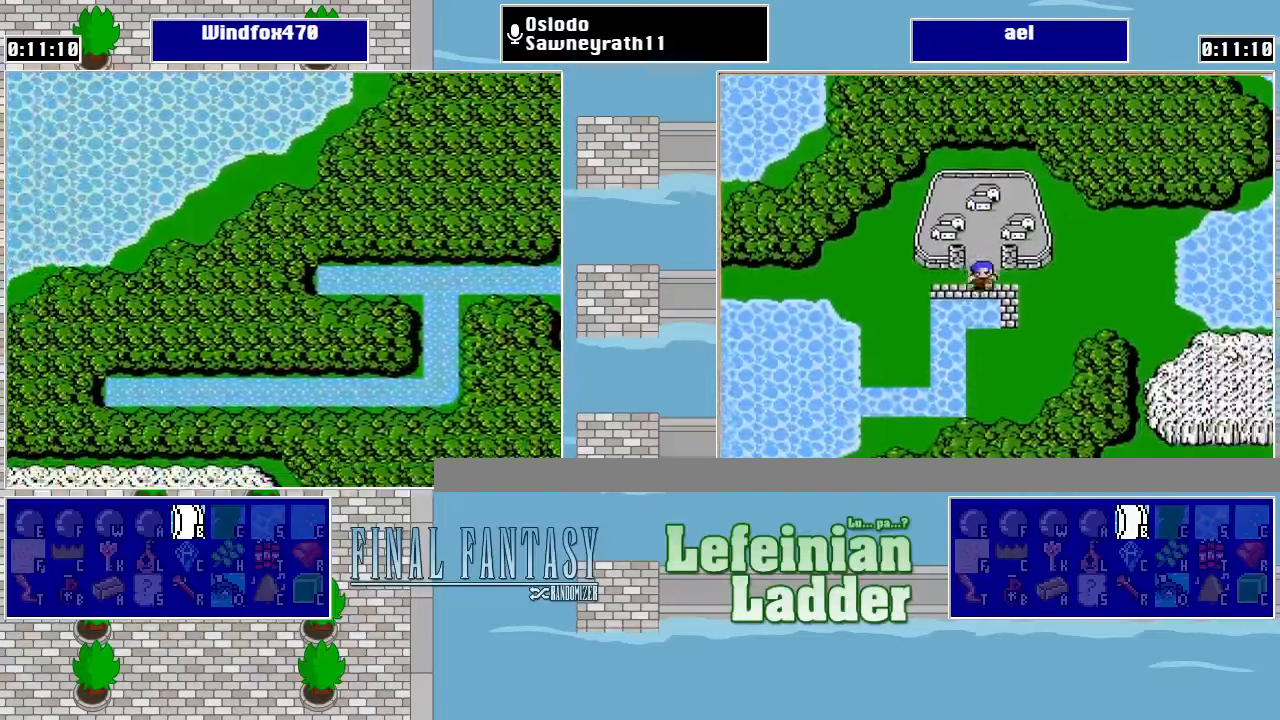
{"buttons": [], "events": [[200, "DPAD_DOWN", "up"]]}
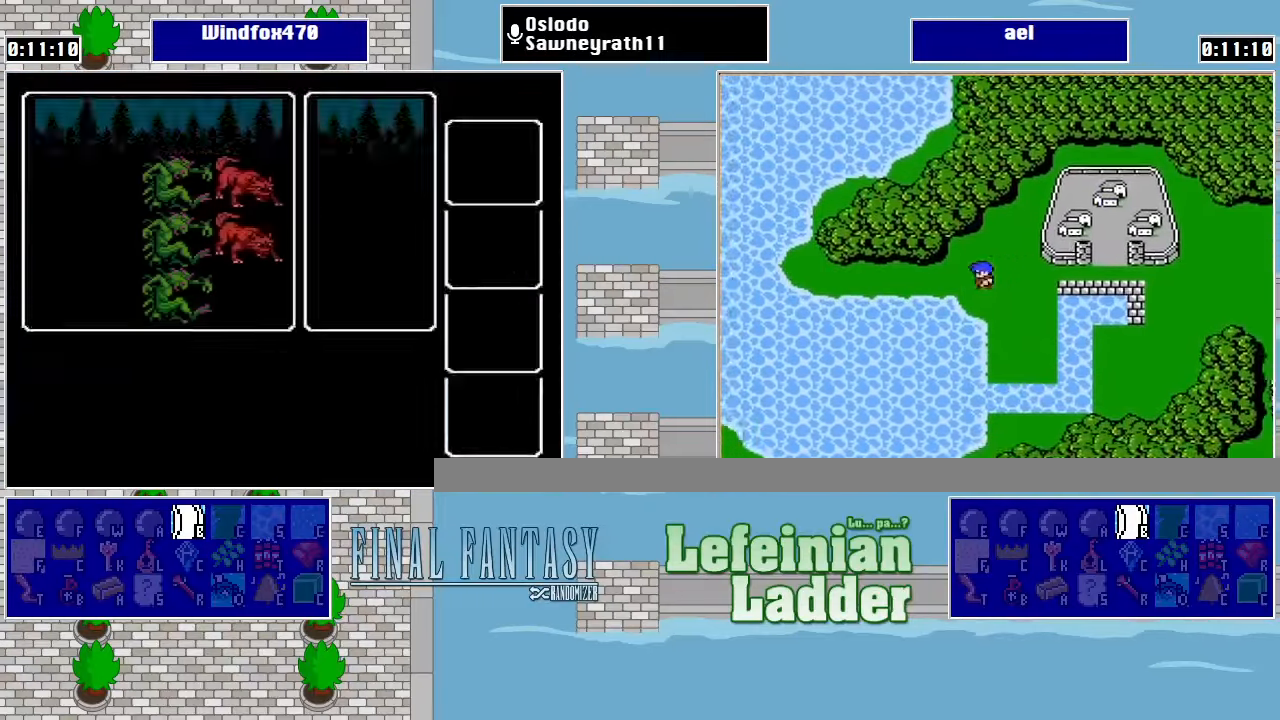
{"buttons": [], "events": []}
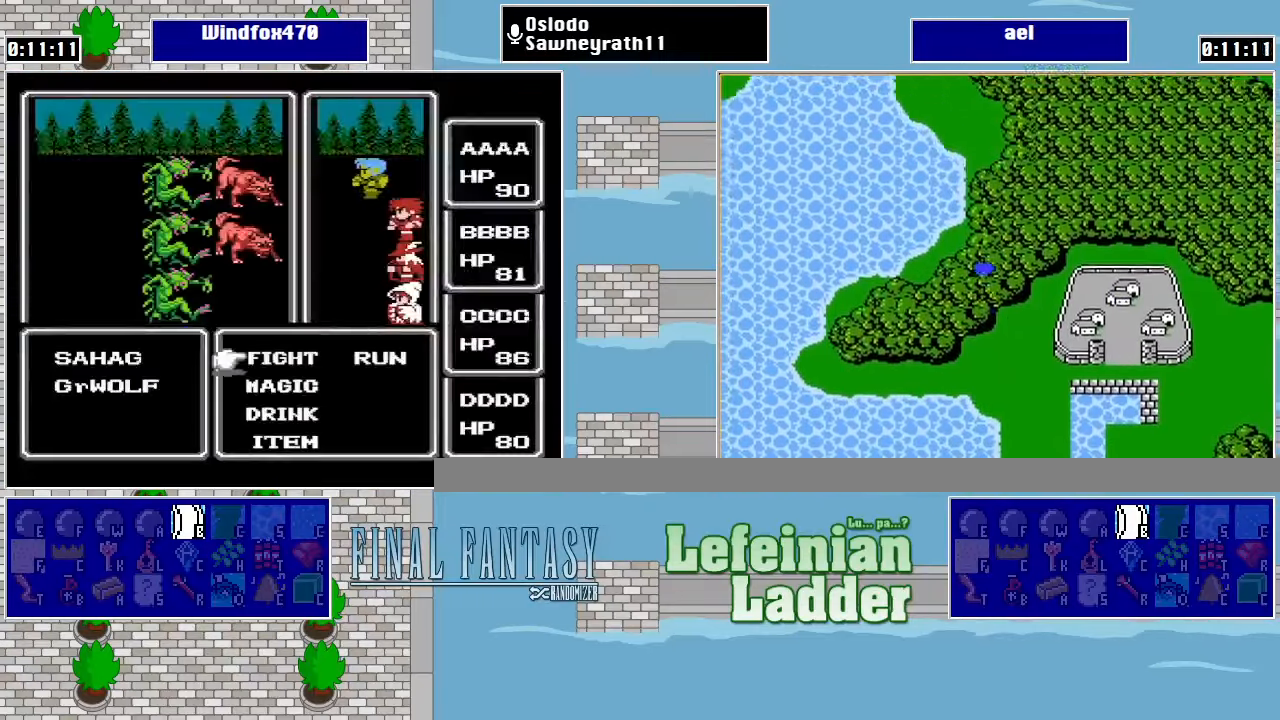
{"buttons": [], "events": []}
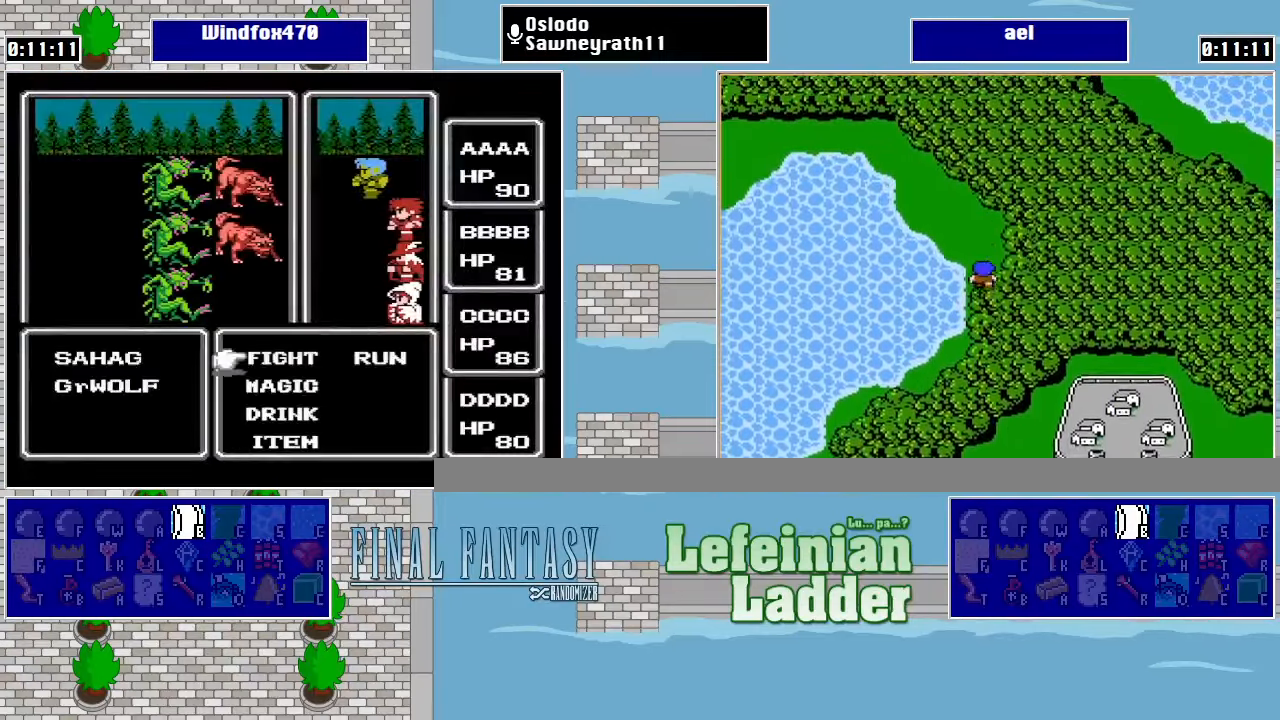
{"buttons": [], "events": [[33, "DPAD_UP", "down"], [100, "A", "down"], [133, "DPAD_UP", "up"], [233, "A", "up"]]}
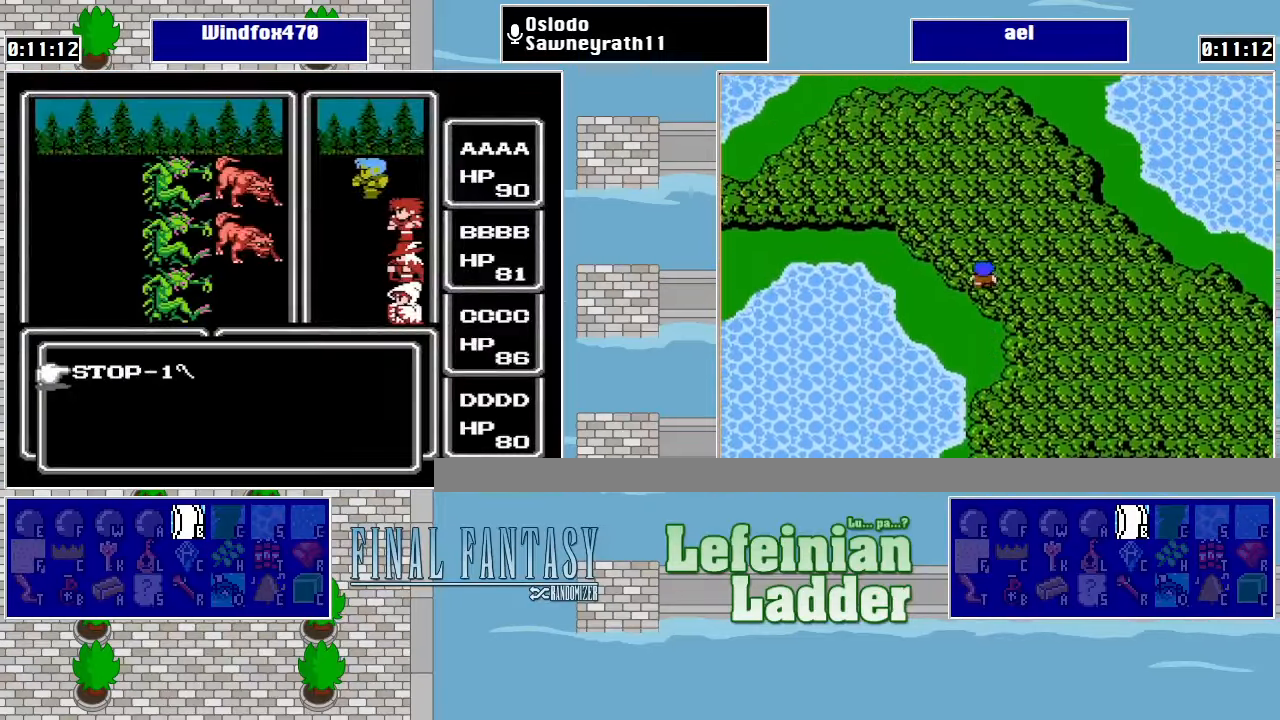
{"buttons": [], "events": [[166, "B", "down"], [266, "B", "up"]]}
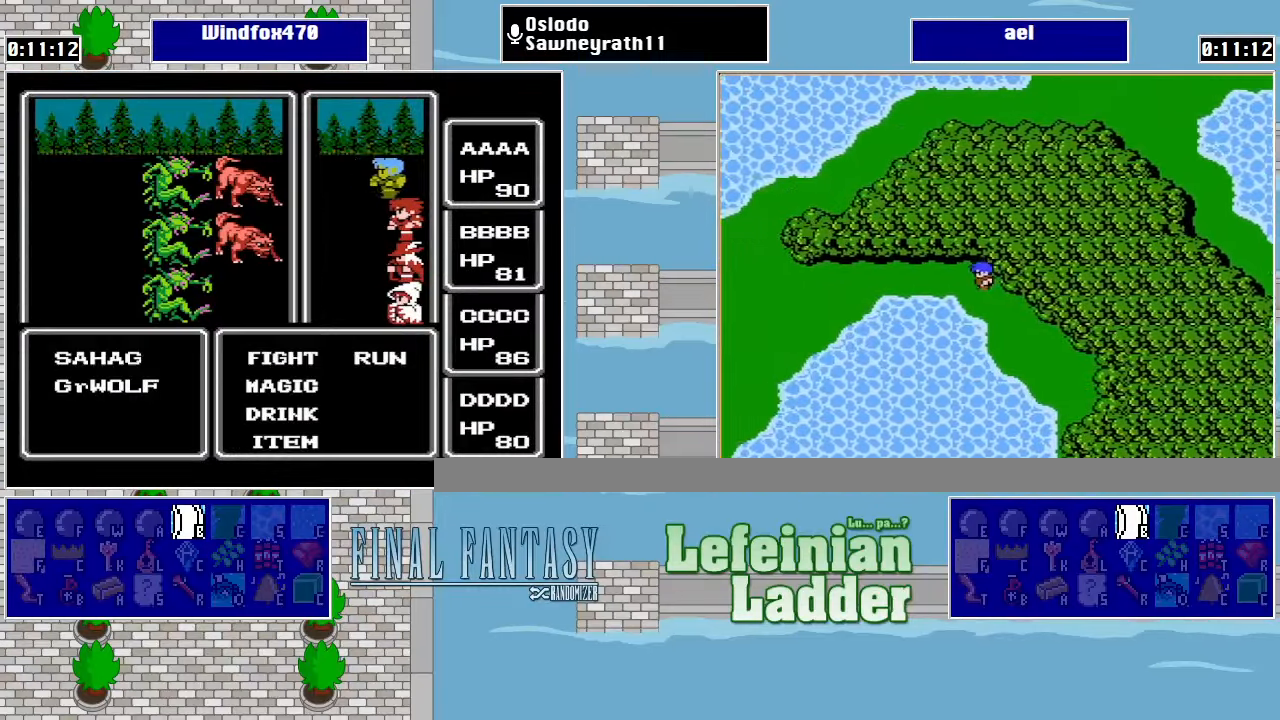
{"buttons": [], "events": [[200, "DPAD_RIGHT", "down"], [300, "A", "down"], [300, "DPAD_RIGHT", "up"], [433, "A", "up"]]}
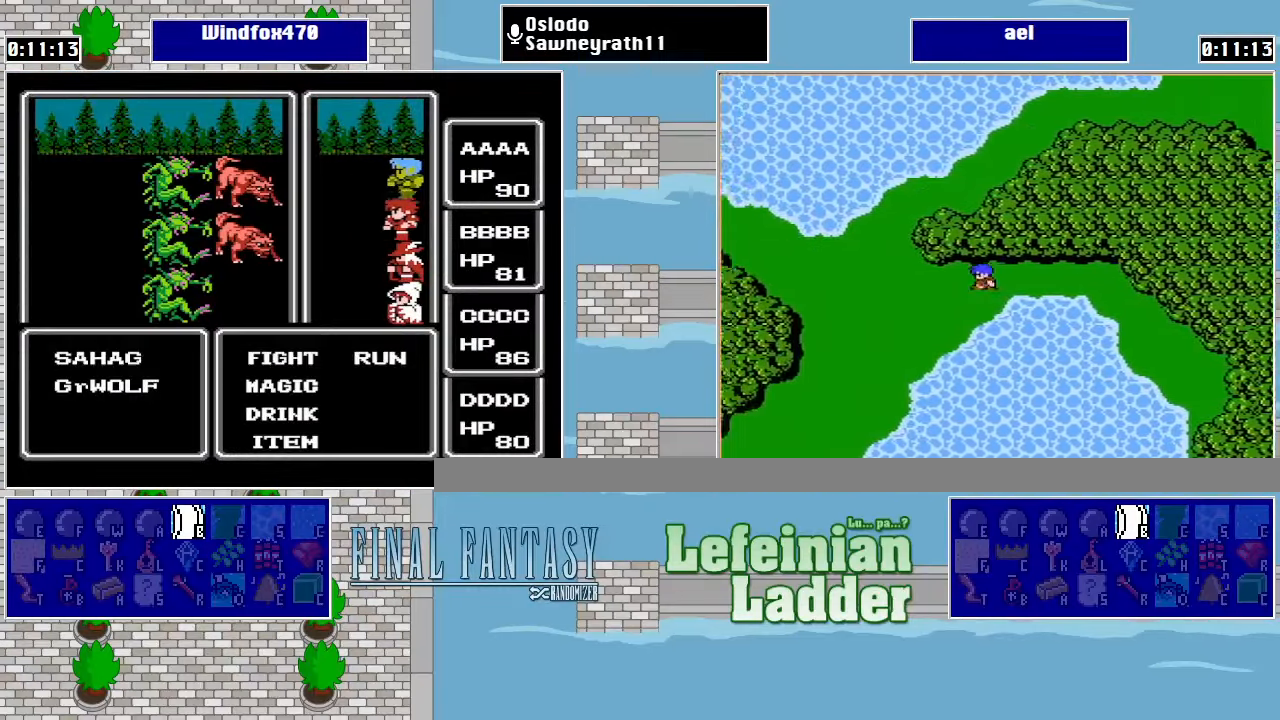
{"buttons": ["DPAD_RIGHT"], "events": [[66, "DPAD_RIGHT", "down"], [200, "A", "down"], [200, "DPAD_RIGHT", "up"], [366, "A", "up"], [500, "DPAD_RIGHT", "down"]]}
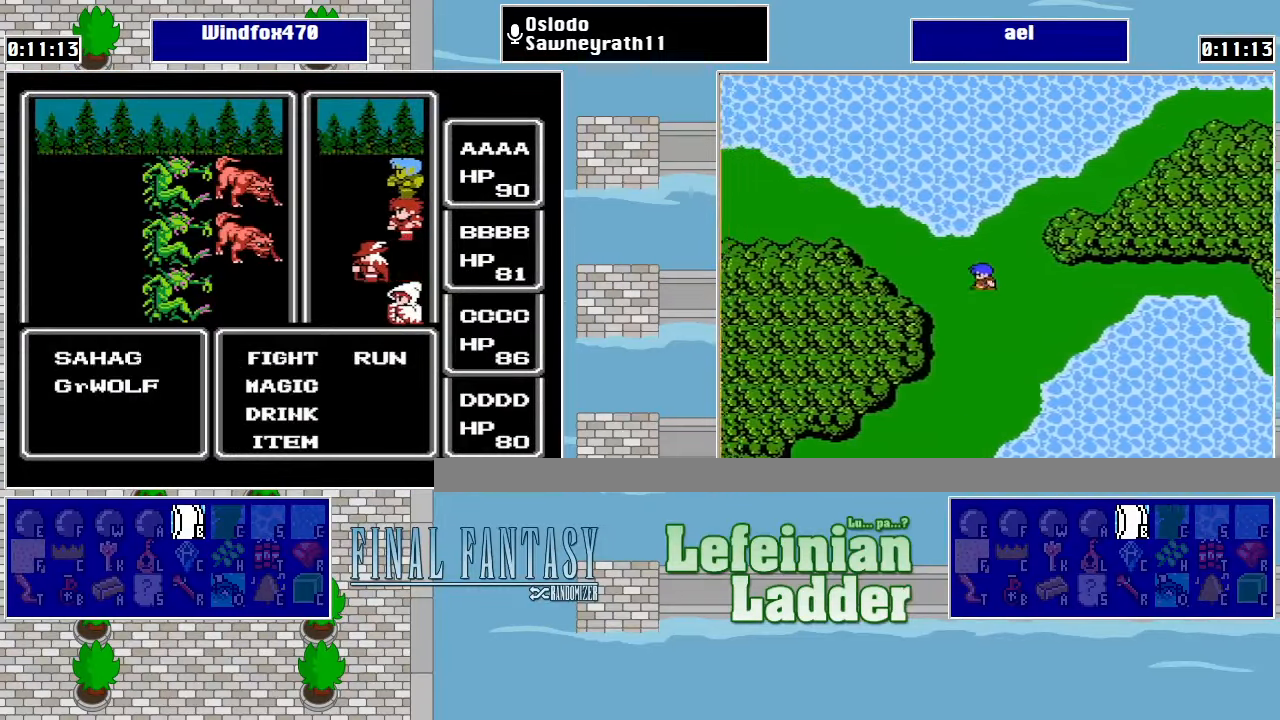
{"buttons": [], "events": [[100, "A", "down"], [100, "DPAD_RIGHT", "up"], [233, "A", "up"]]}
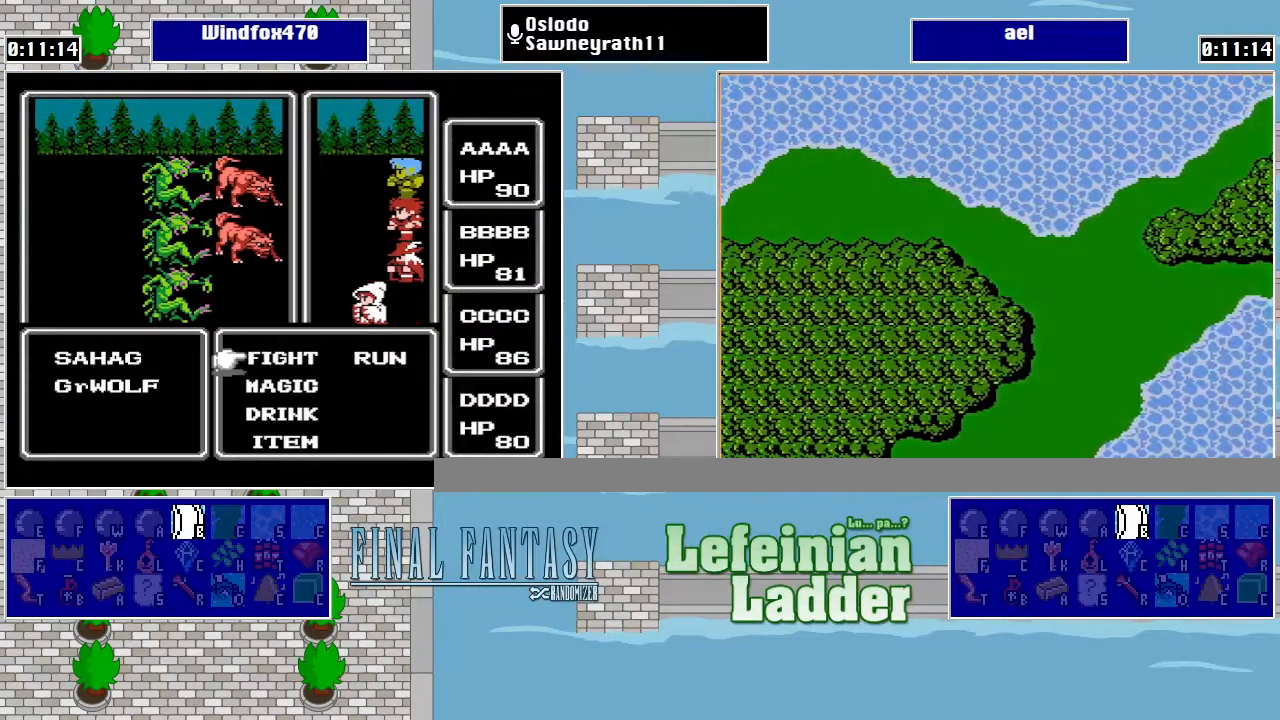
{"buttons": ["A", "DPAD_RIGHT"], "events": [[400, "DPAD_RIGHT", "down"], [500, "A", "down"]]}
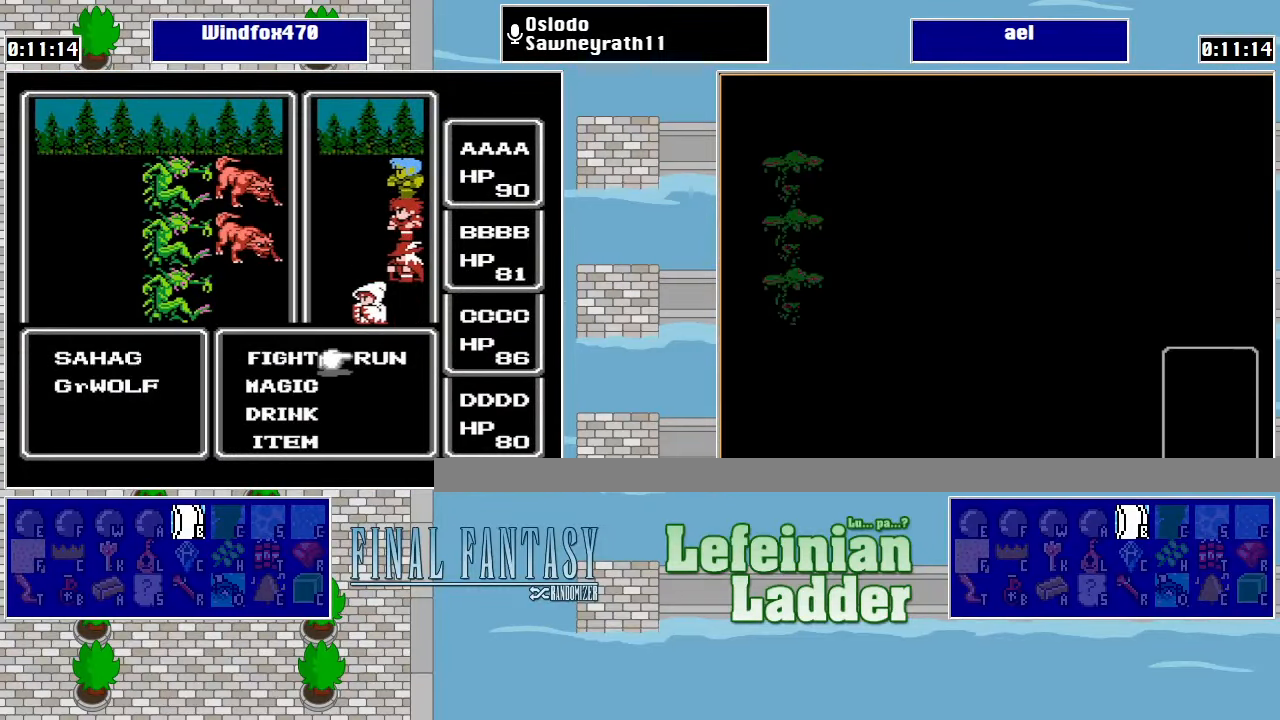
{"buttons": [], "events": [[33, "DPAD_RIGHT", "up"], [133, "A", "up"]]}
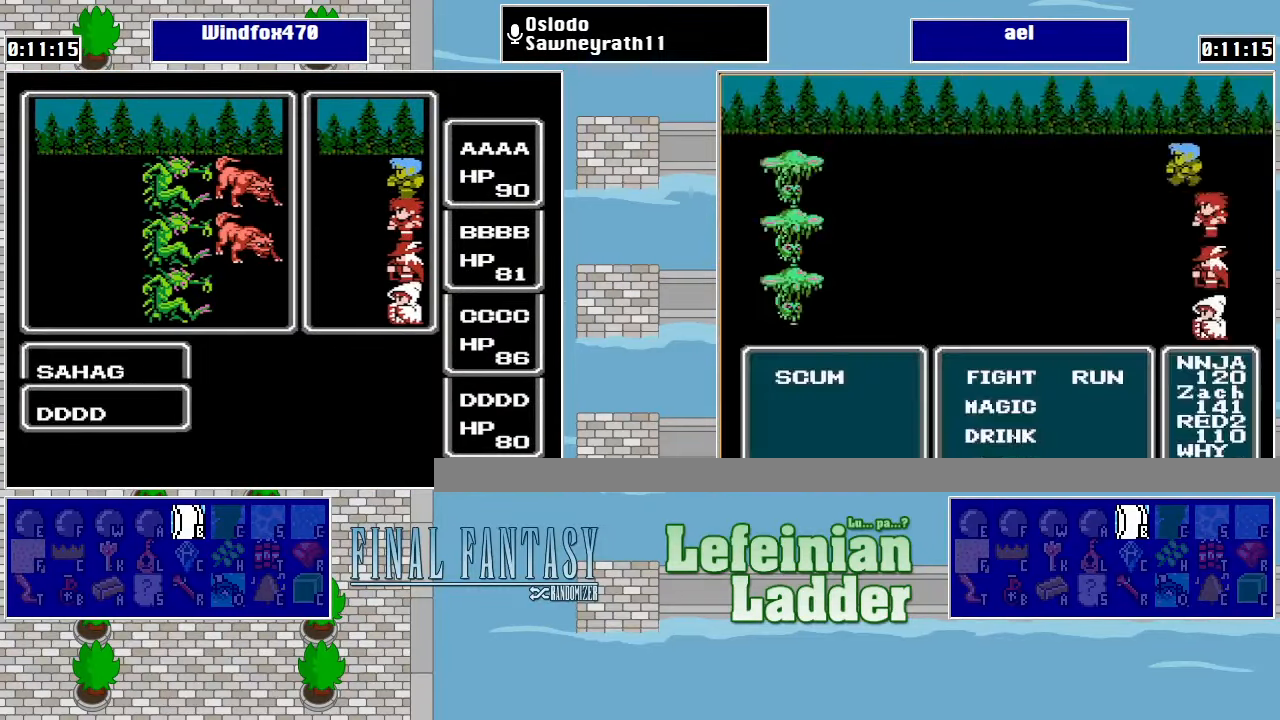
{"buttons": [], "events": []}
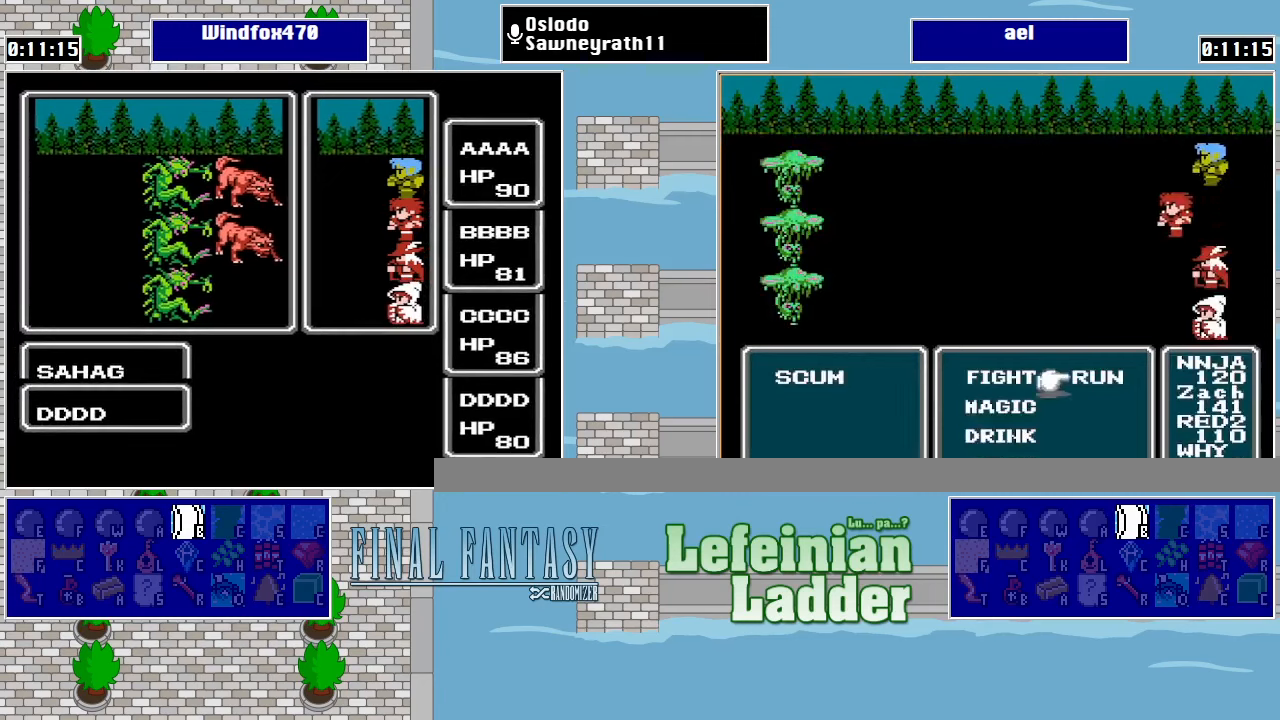
{"buttons": [], "events": []}
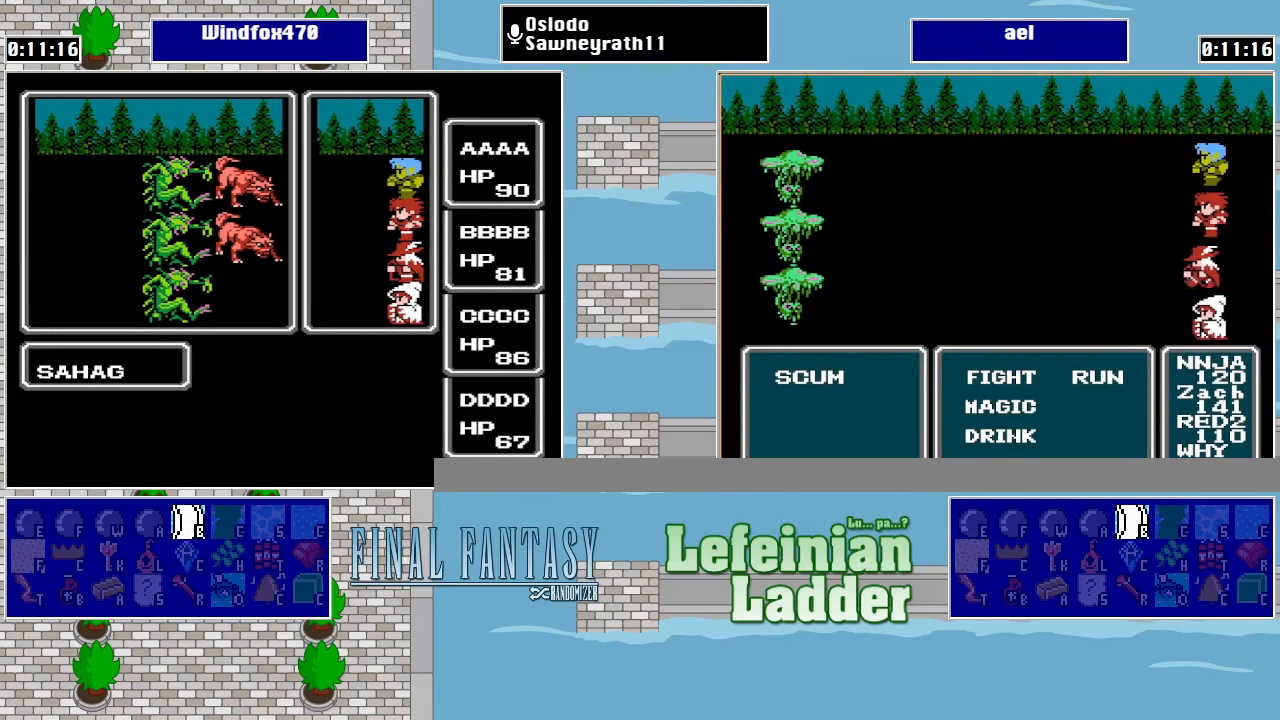
{"buttons": [], "events": []}
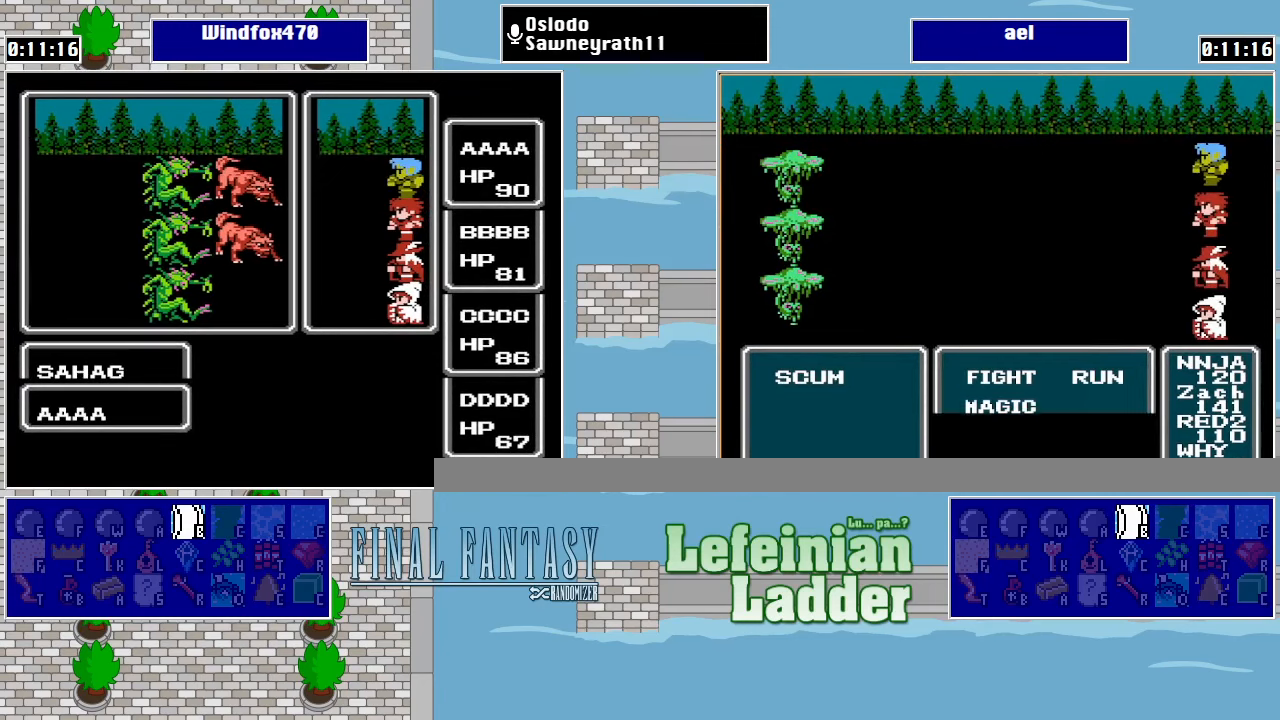
{"buttons": [], "events": []}
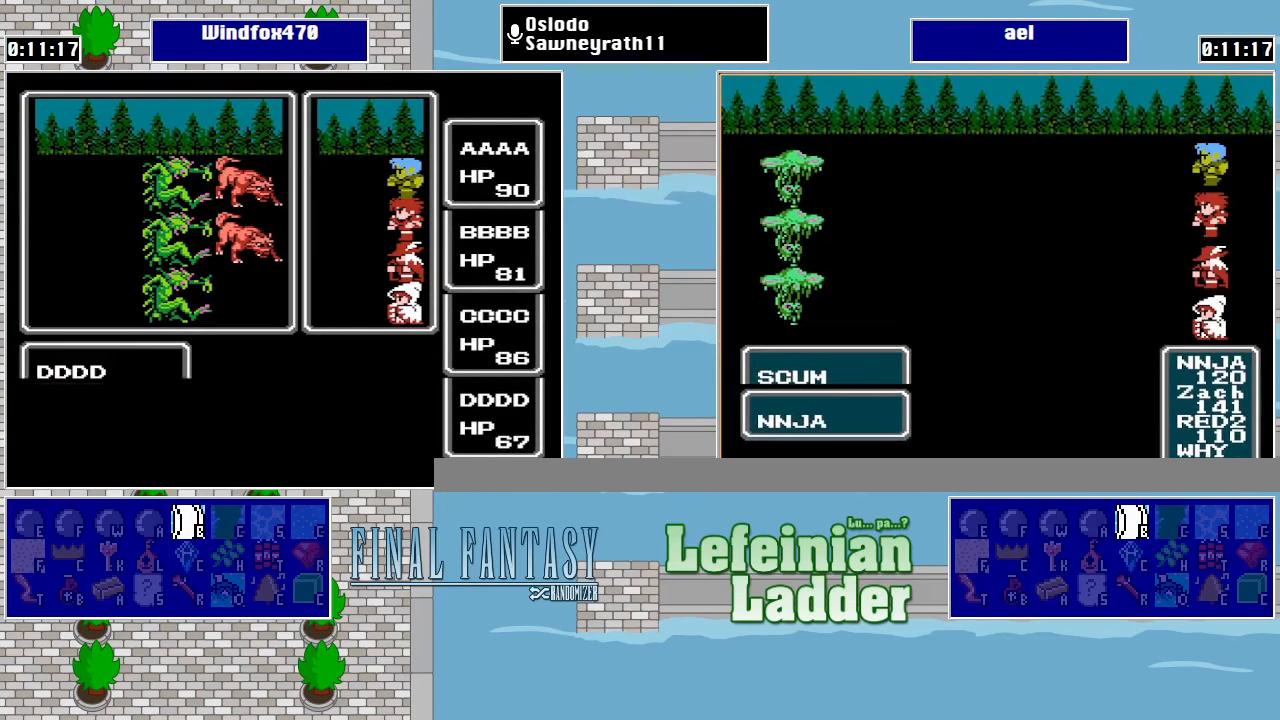
{"buttons": [], "events": []}